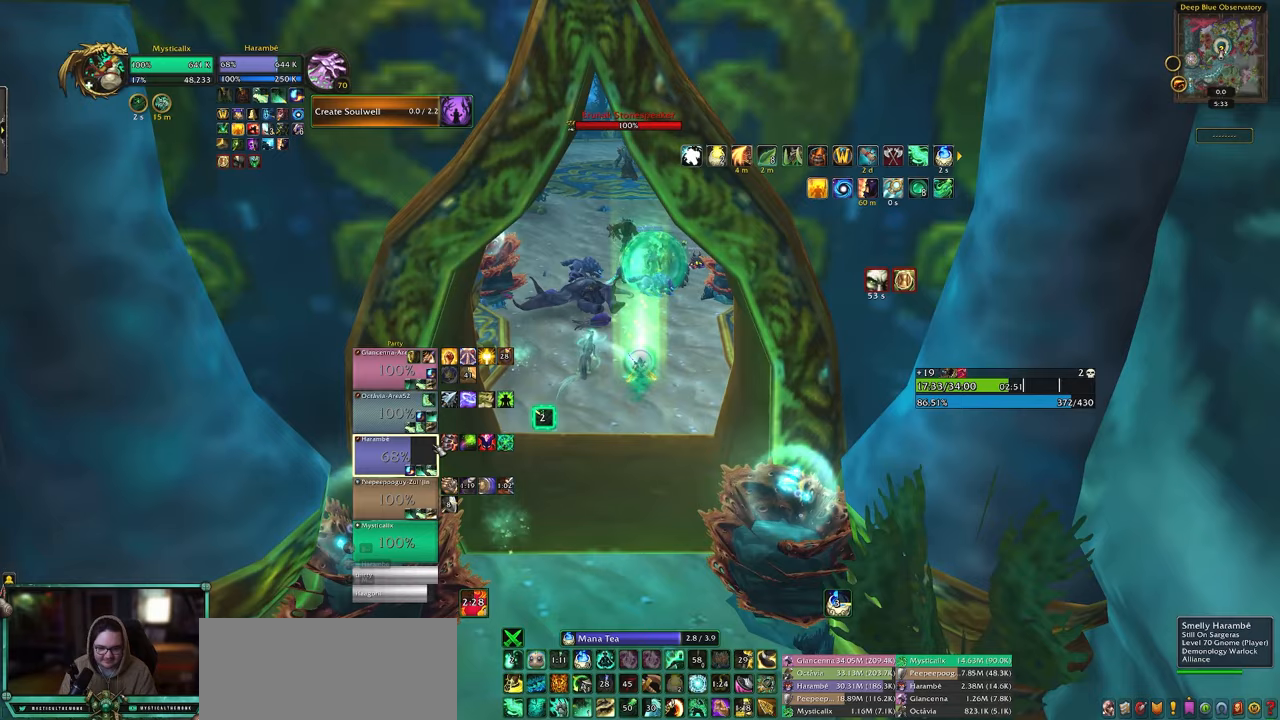
Gameplay with keyboard and mouse; each line is a JSON object with the keys and mouse buttons held at the frame after it. "events" lists presses ("down") and releases ("up") of "0", "1", "2", "3", "4", "5", "6", "7", "8", "9", "a", "alt", "c", "caps_lock", "ctrl", "d", "e", "equals", "escape", "f", "g", "minus", "q", "r", "s", "shift", "space", "t", "tab", "v", "w", "x", "y", "z", "mouse_left", "mouse_middle", "mouse_right", "mouse_wheel_up" and "mouse_wheel_down" between this image and that frame as [ms after this image, input, new state], when the widget could be followed in between. "mouse_left", "mouse_middle", "mouse_right", "mouse_wheel_up", "mouse_wheel_down" = the "left", "middle", "right", "wheel_up", "wheel_down" buttons of the "mouse" list. No other keys are recorded. Mouse movement is not recorded. Not read: other_keys.
{"keys": ["w"], "mouse": [], "events": [[250, "mouse_left", "down"], [350, "mouse_left", "up"]]}
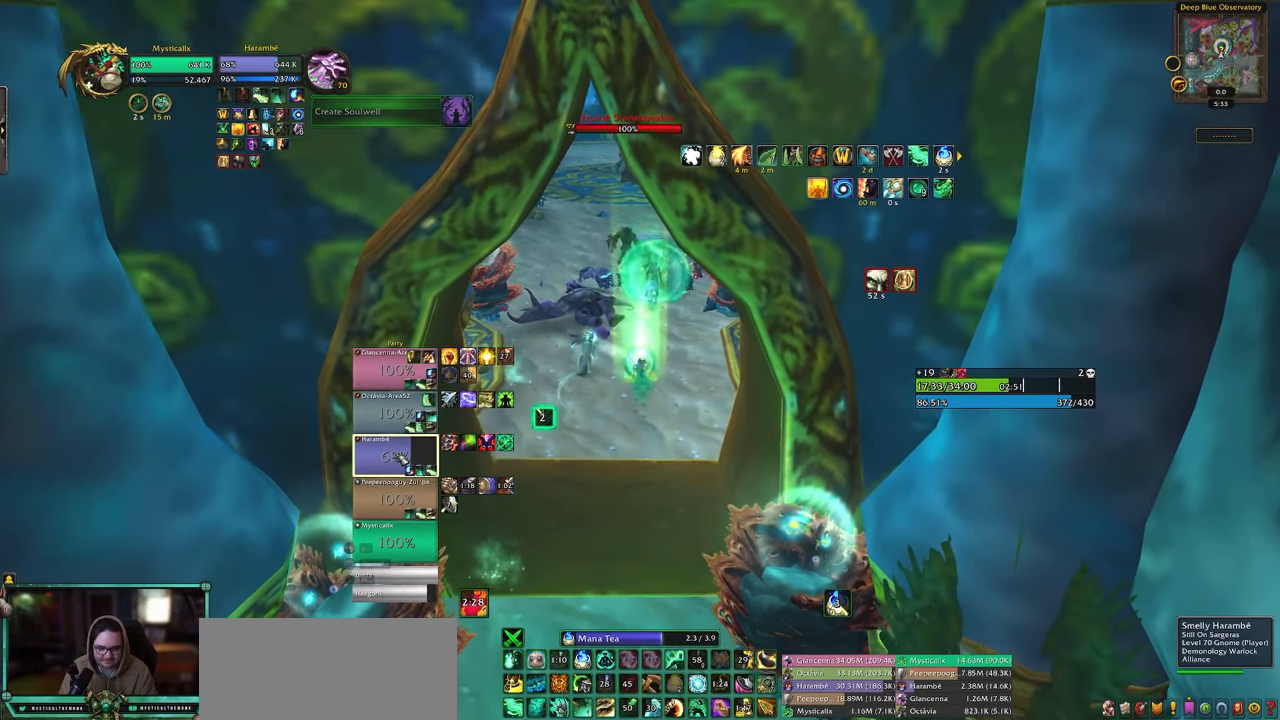
{"keys": ["1"], "mouse": [], "events": [[183, "w", "up"], [217, "1", "down"], [317, "1", "up"], [417, "1", "down"]]}
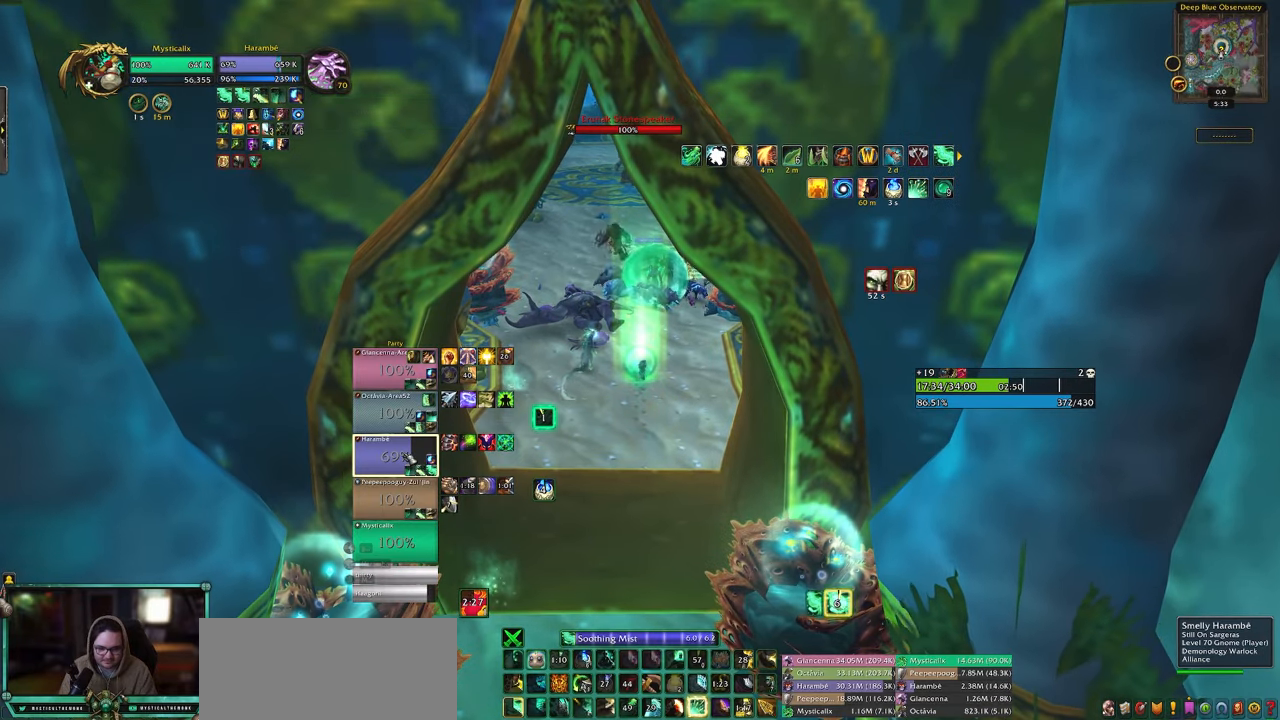
{"keys": ["5"], "mouse": [], "events": [[50, "1", "up"], [283, "5", "down"], [383, "5", "up"], [467, "5", "down"]]}
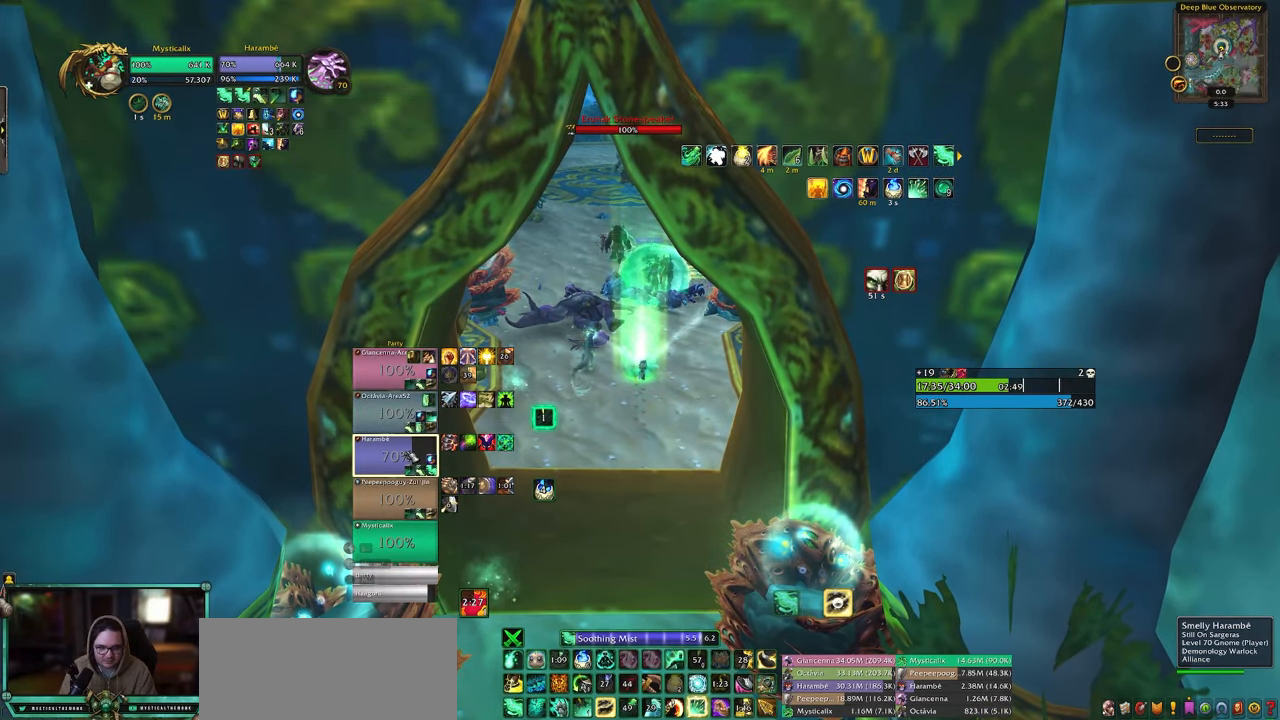
{"keys": [], "mouse": [], "events": [[17, "5", "up"], [117, "5", "down"], [200, "5", "up"]]}
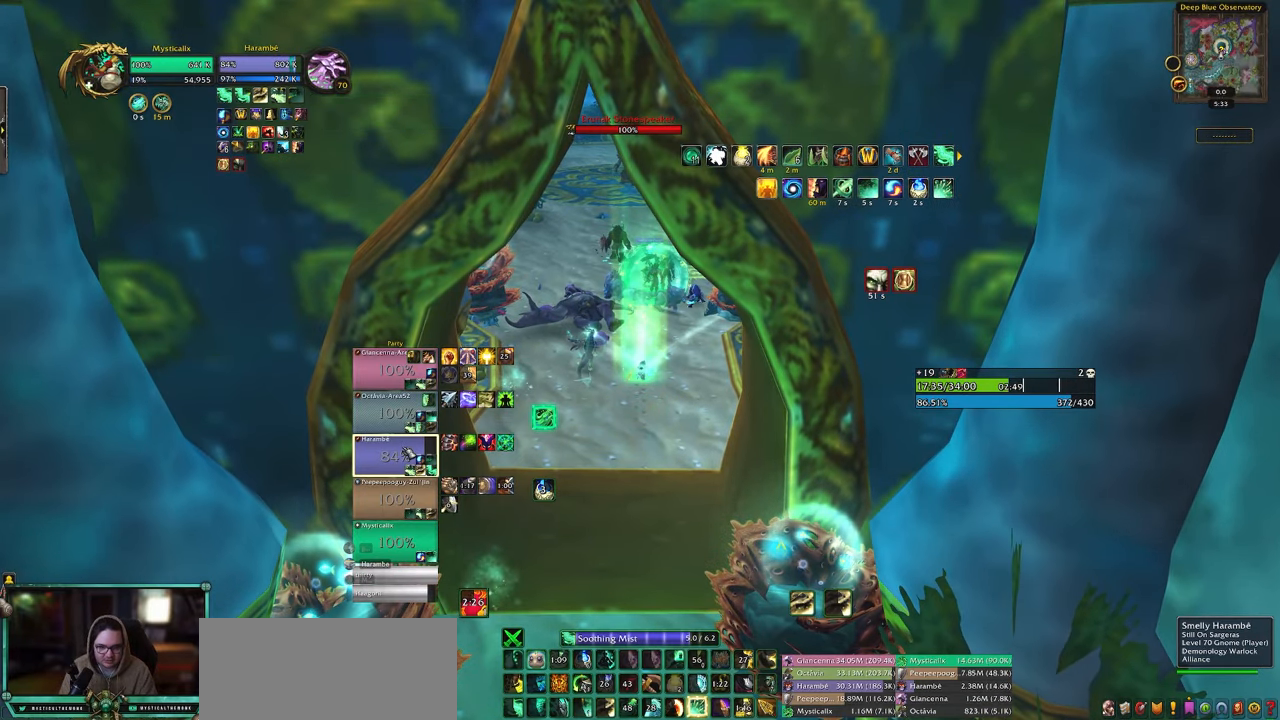
{"keys": [], "mouse": [], "events": [[267, "9", "down"], [367, "9", "up"], [400, "9", "down"], [500, "9", "up"]]}
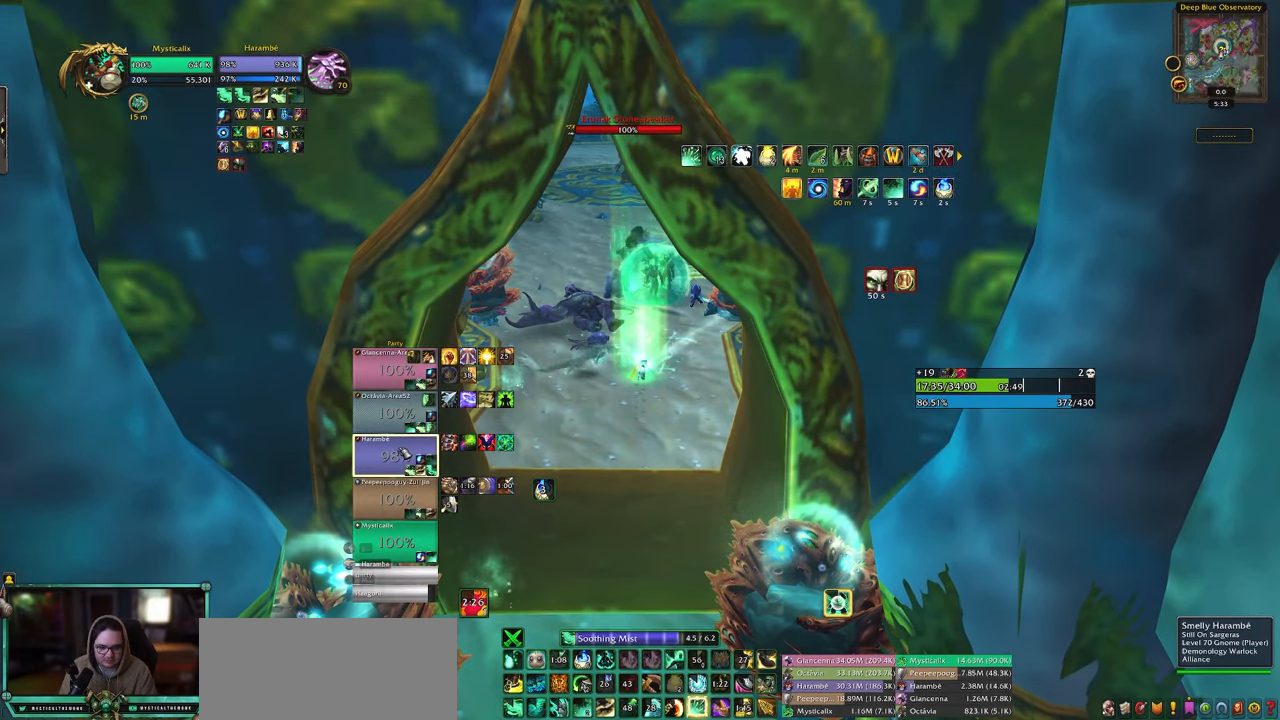
{"keys": ["d", "w"], "mouse": [], "events": [[100, "9", "down"], [183, "9", "up"], [283, "w", "down"], [417, "d", "down"]]}
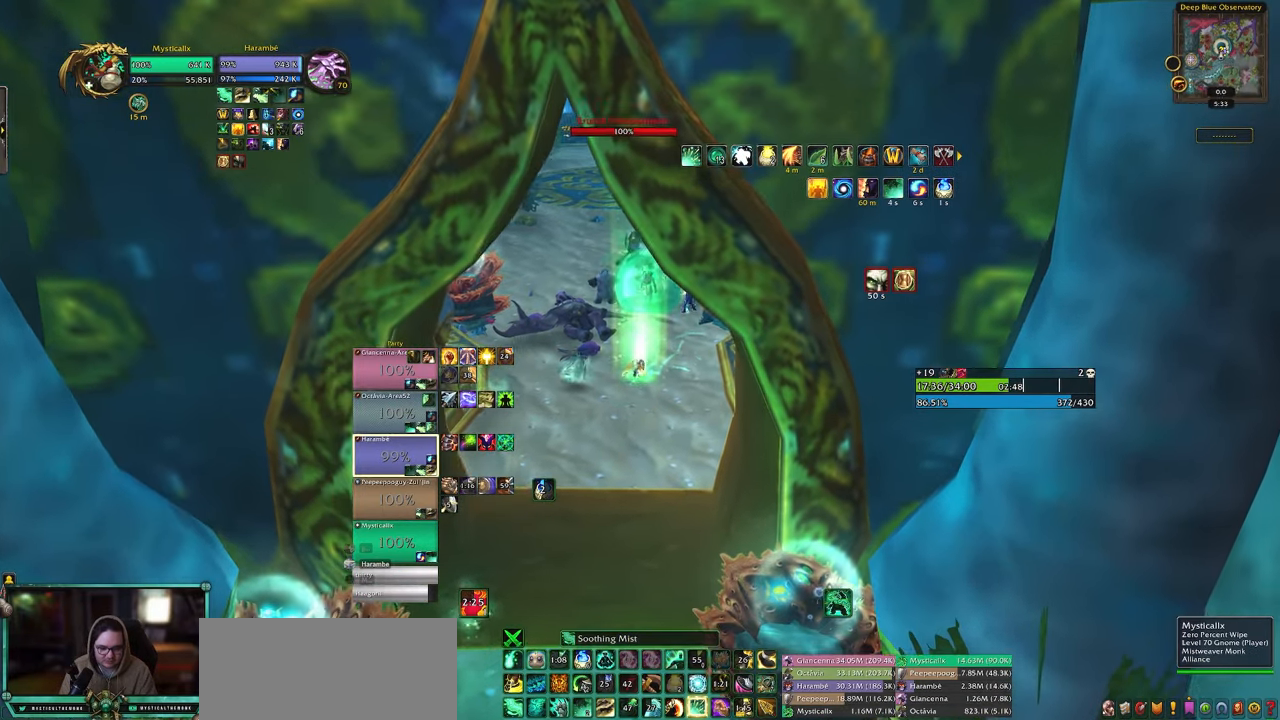
{"keys": [], "mouse": [], "events": [[250, "d", "up"], [350, "w", "up"], [383, "mouse_left", "down"], [483, "mouse_left", "up"]]}
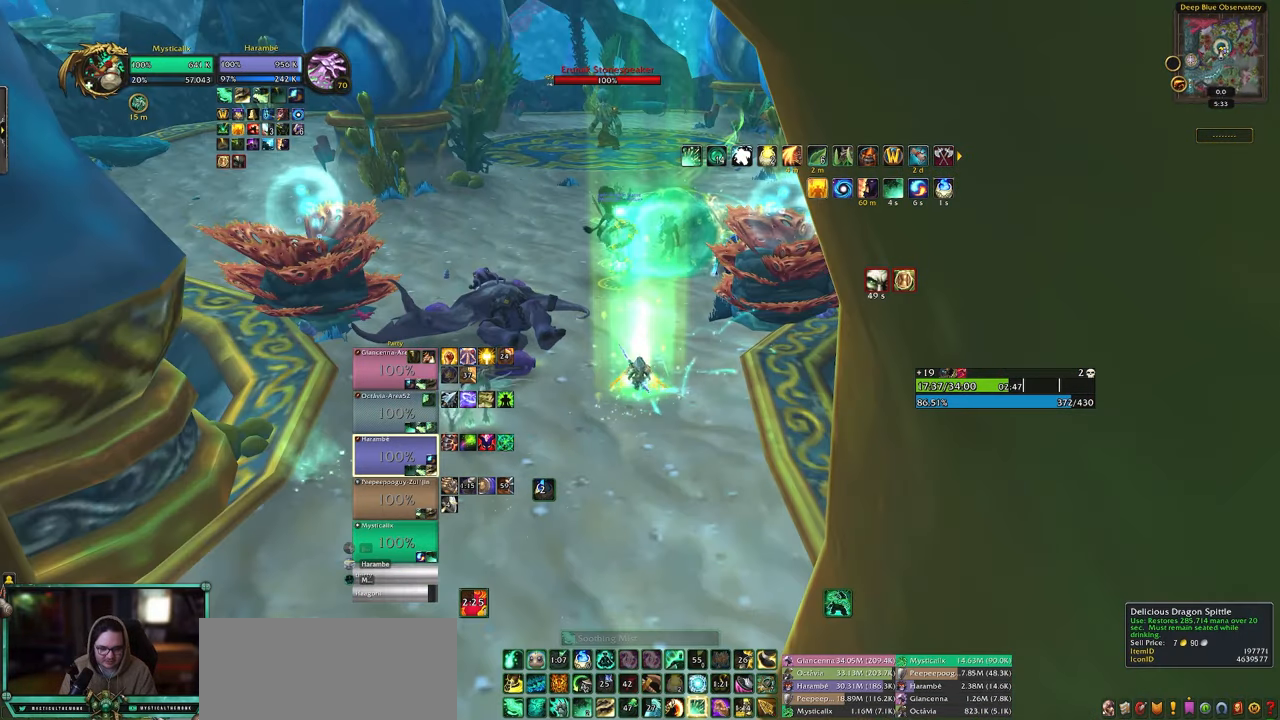
{"keys": [], "mouse": [], "events": []}
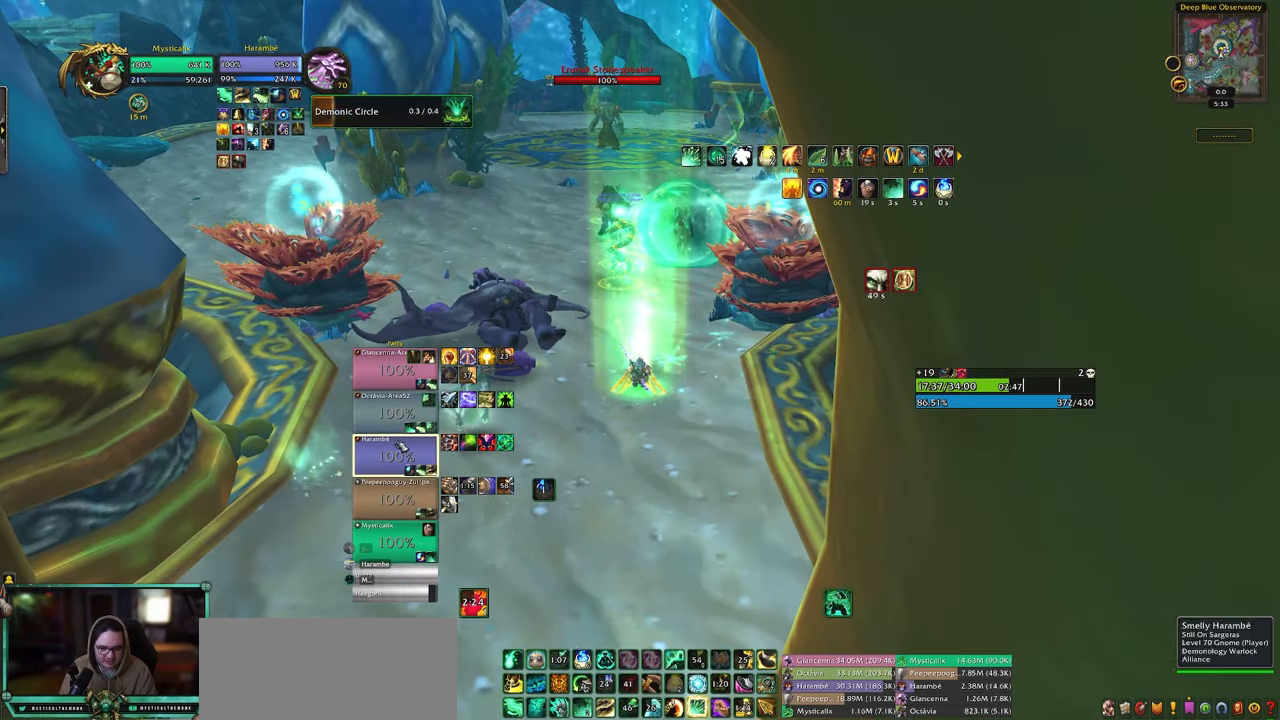
{"keys": [], "mouse": [], "events": [[183, "mouse_left", "down"], [283, "mouse_left", "up"]]}
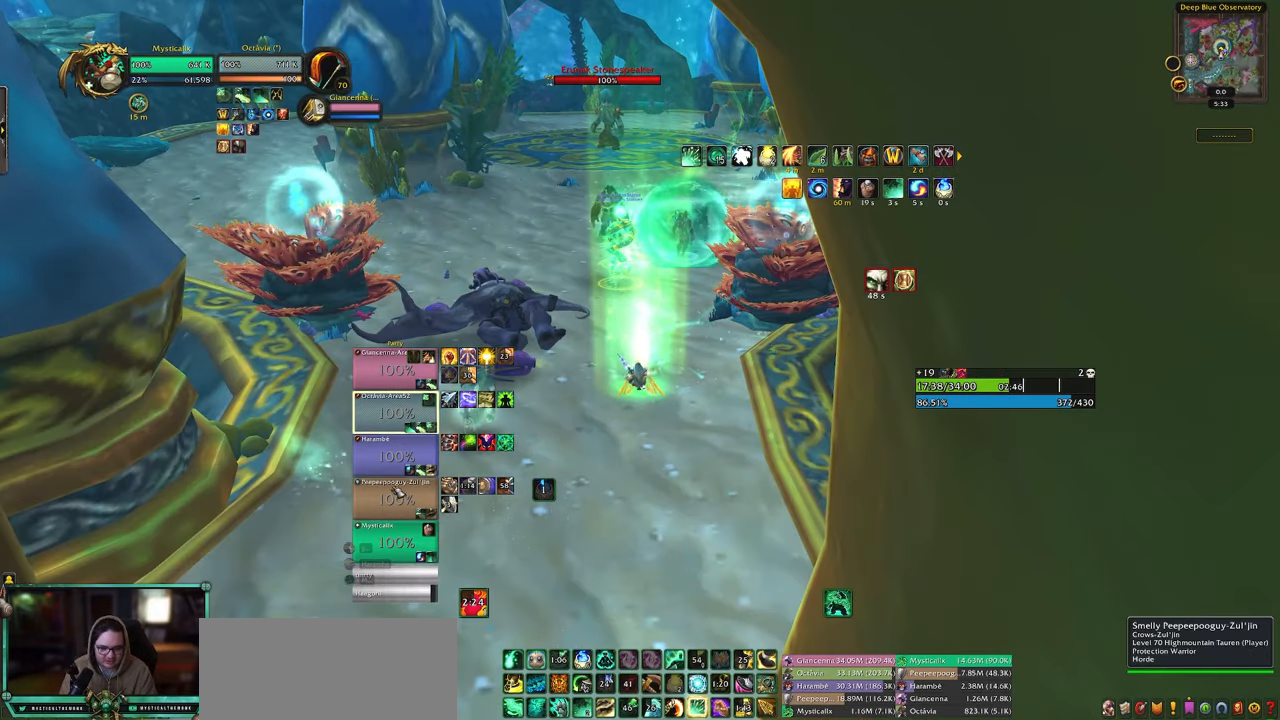
{"keys": [], "mouse": [], "events": [[200, "mouse_left", "down"], [300, "mouse_left", "up"]]}